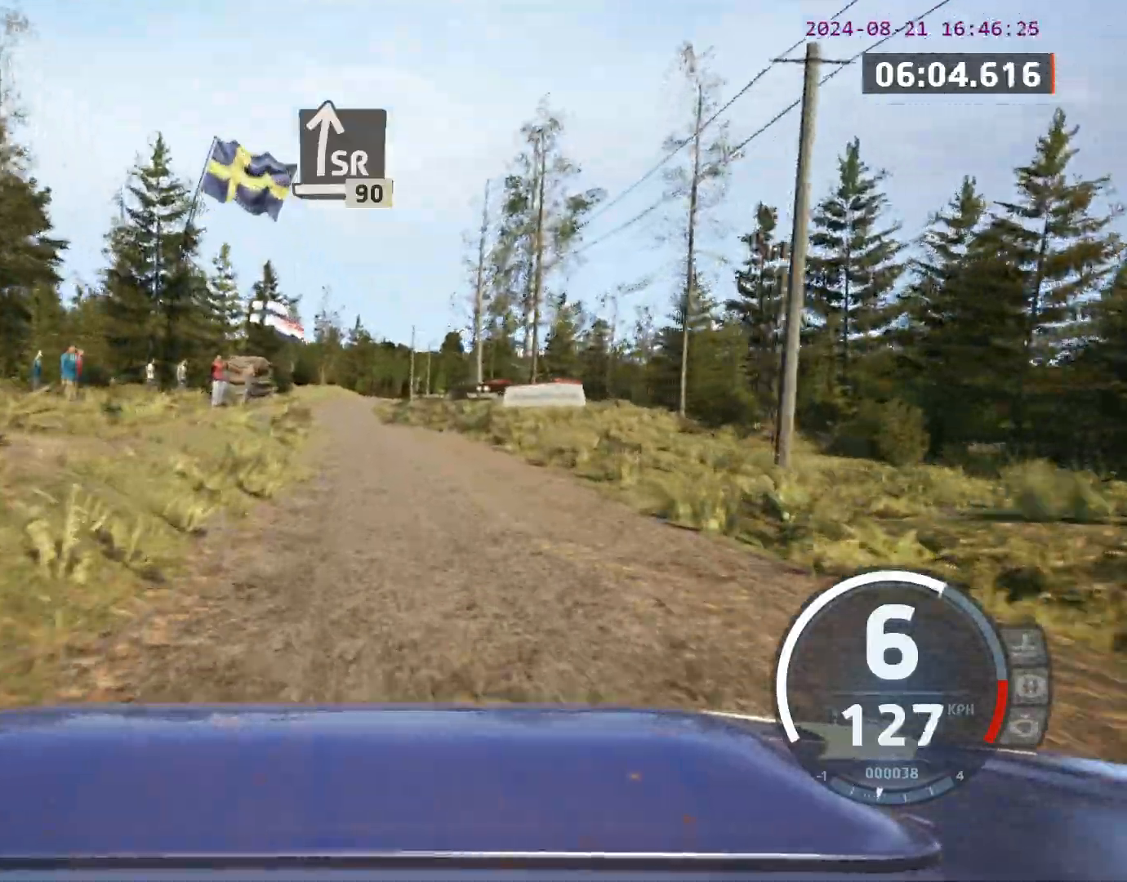
Gameplay with a controller (Xbox layout); each line is a JSON object with the inputs held at the frame after it. "events" lists button and stick changes between this image and that frame as [ms after this image, input, new state], when the widget could be followed in between. Not read: R2 right_stick.
{"buttons": [], "left_stick": "center", "events": [[33, "left_stick", "center"], [400, "left_stick", "left"], [483, "left_stick", "center"]]}
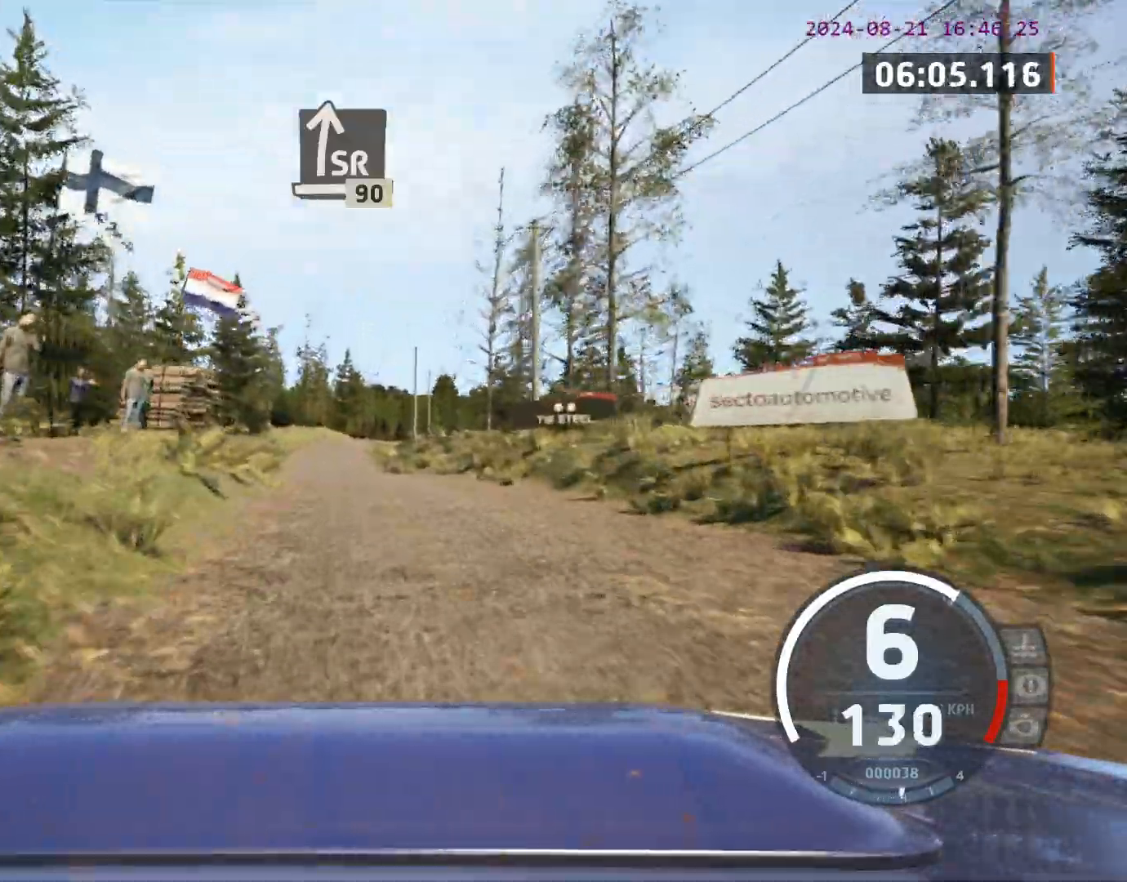
{"buttons": [], "left_stick": "center", "events": [[167, "left_stick", "left"], [317, "left_stick", "center"]]}
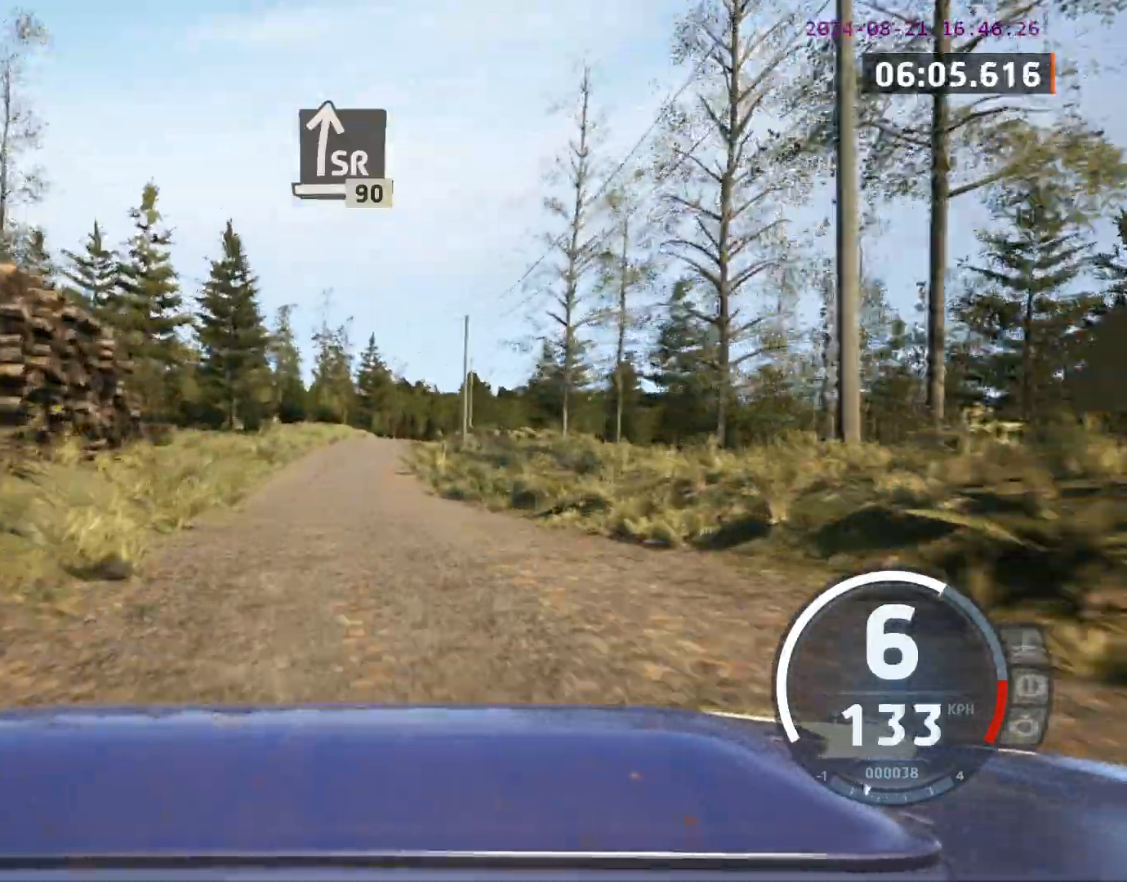
{"buttons": [], "left_stick": "right", "events": [[33, "left_stick", "right"], [233, "left_stick", "center"], [400, "left_stick", "right"]]}
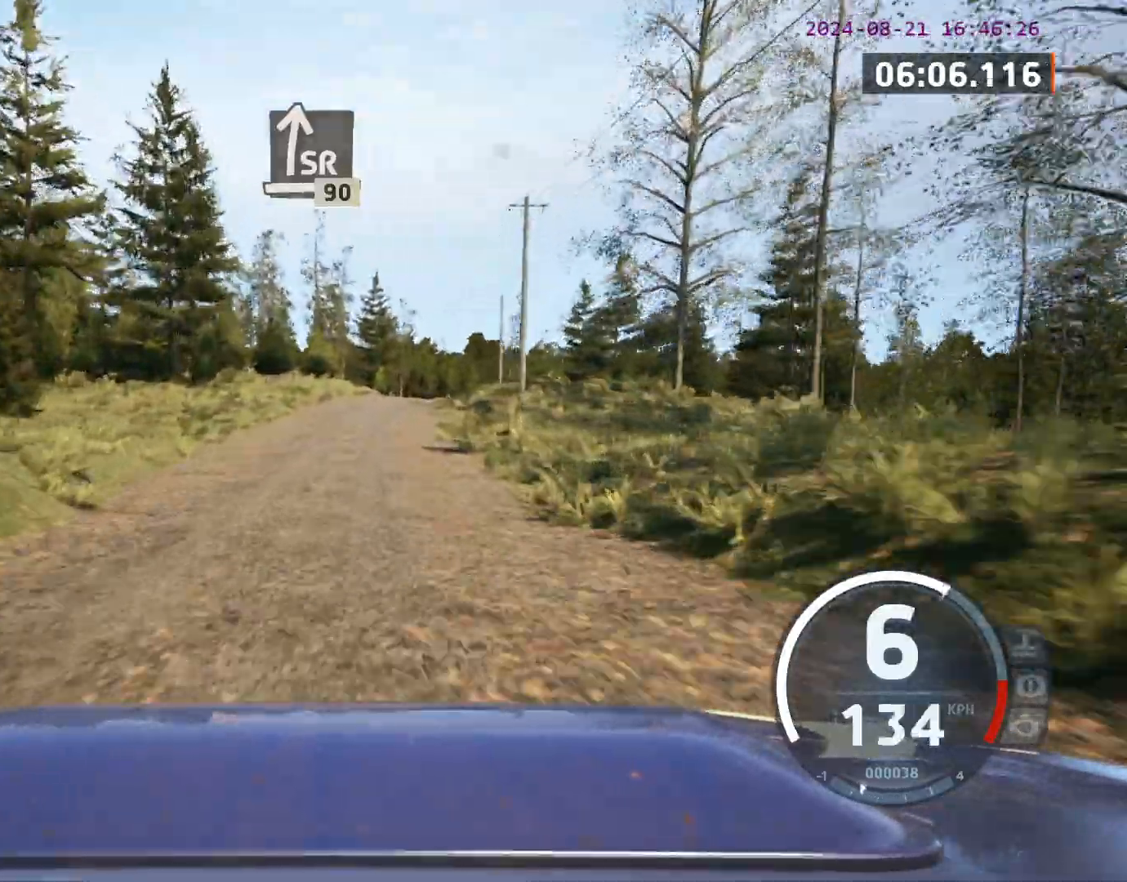
{"buttons": [], "left_stick": "center", "events": [[83, "left_stick", "center"], [283, "left_stick", "right"], [367, "left_stick", "center"]]}
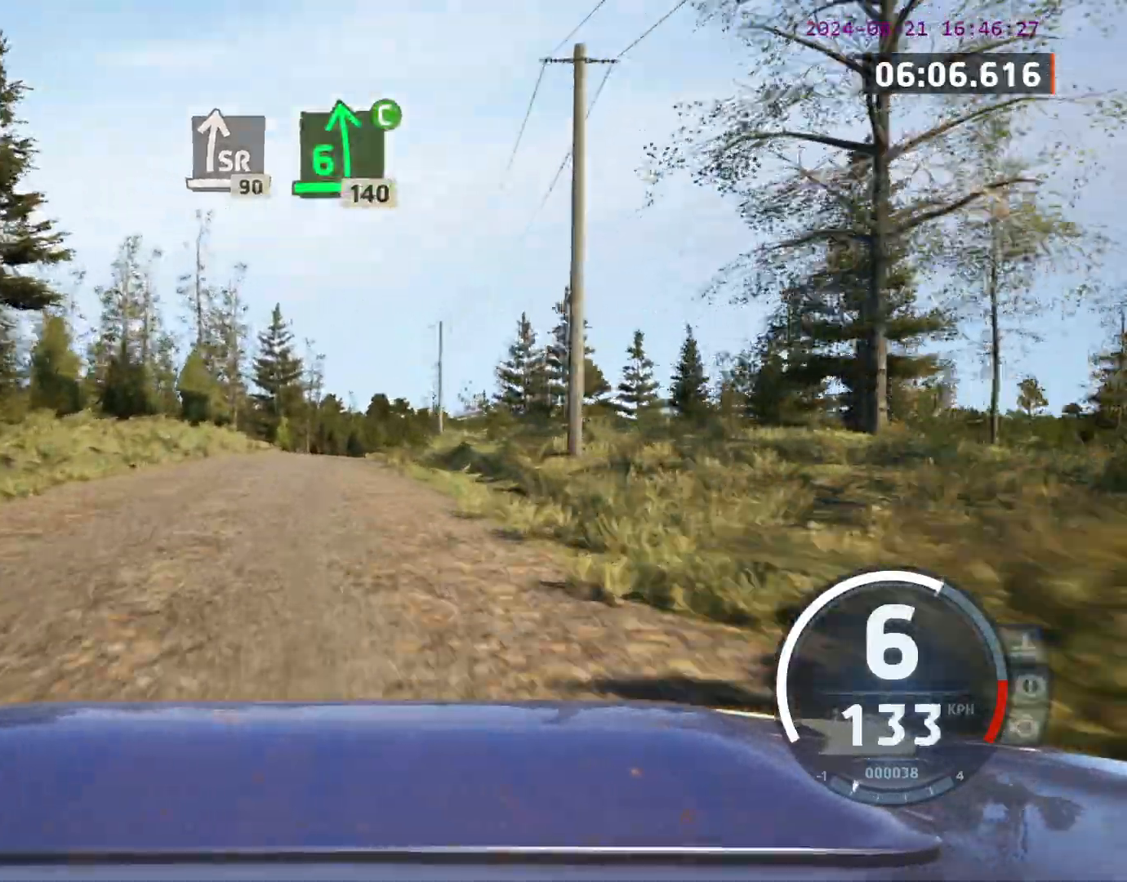
{"buttons": [], "left_stick": "left", "events": [[50, "left_stick", "right"], [133, "left_stick", "center"], [300, "left_stick", "right"], [383, "left_stick", "center"], [500, "left_stick", "left"]]}
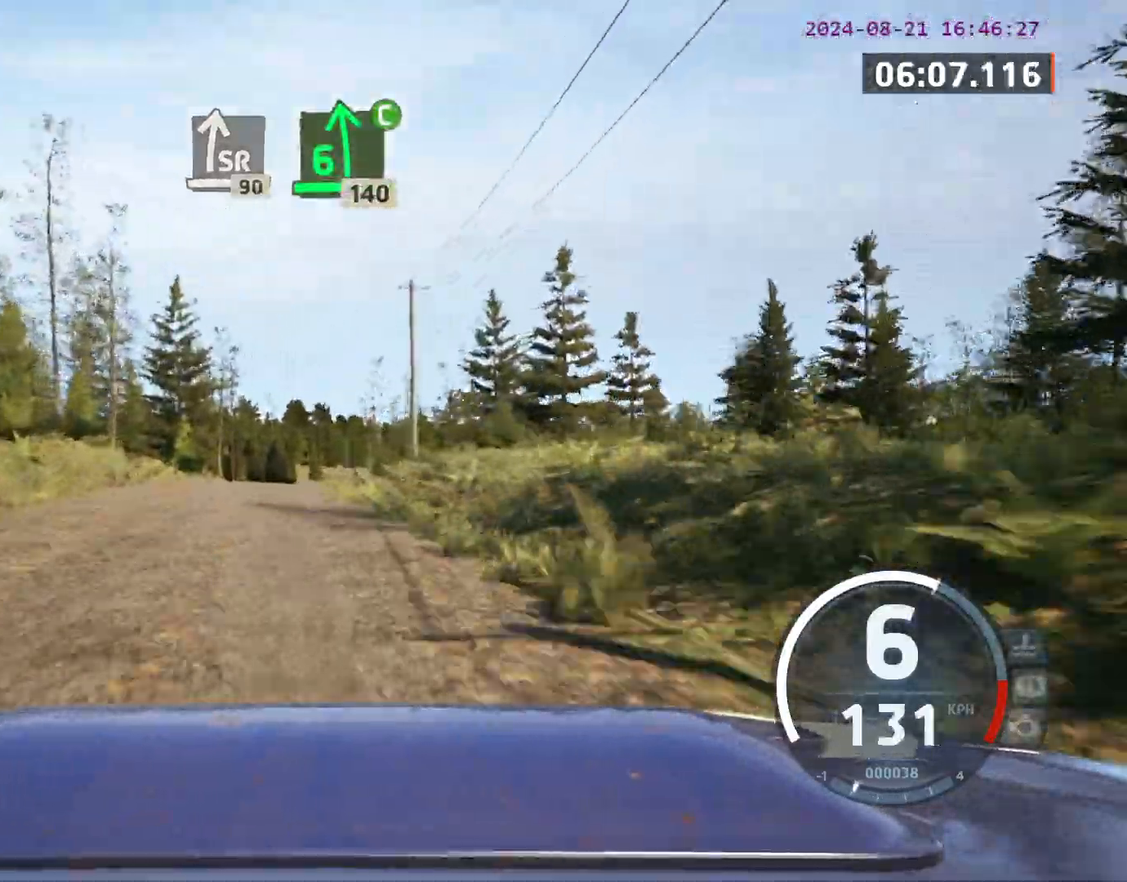
{"buttons": [], "left_stick": "right", "events": [[100, "left_stick", "center"], [383, "left_stick", "right"]]}
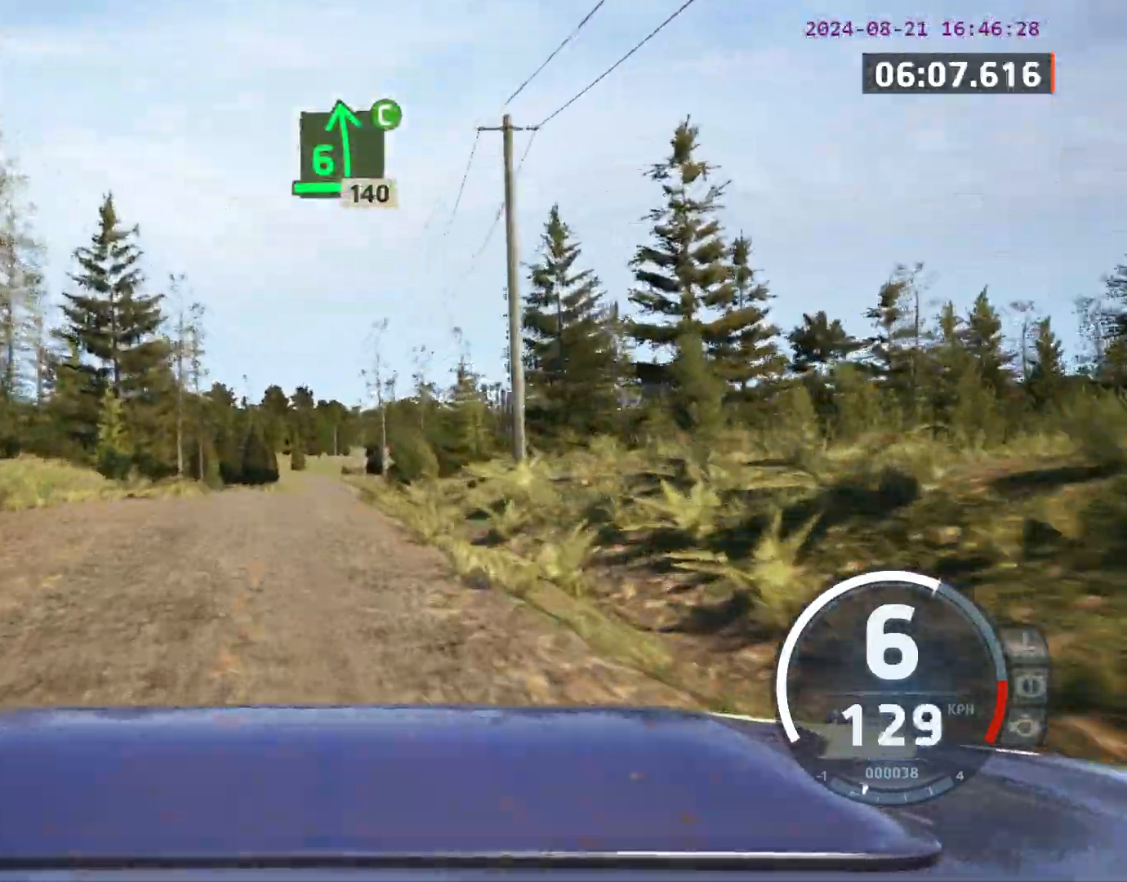
{"buttons": [], "left_stick": "center", "events": [[17, "left_stick", "center"], [150, "left_stick", "left"], [267, "left_stick", "center"]]}
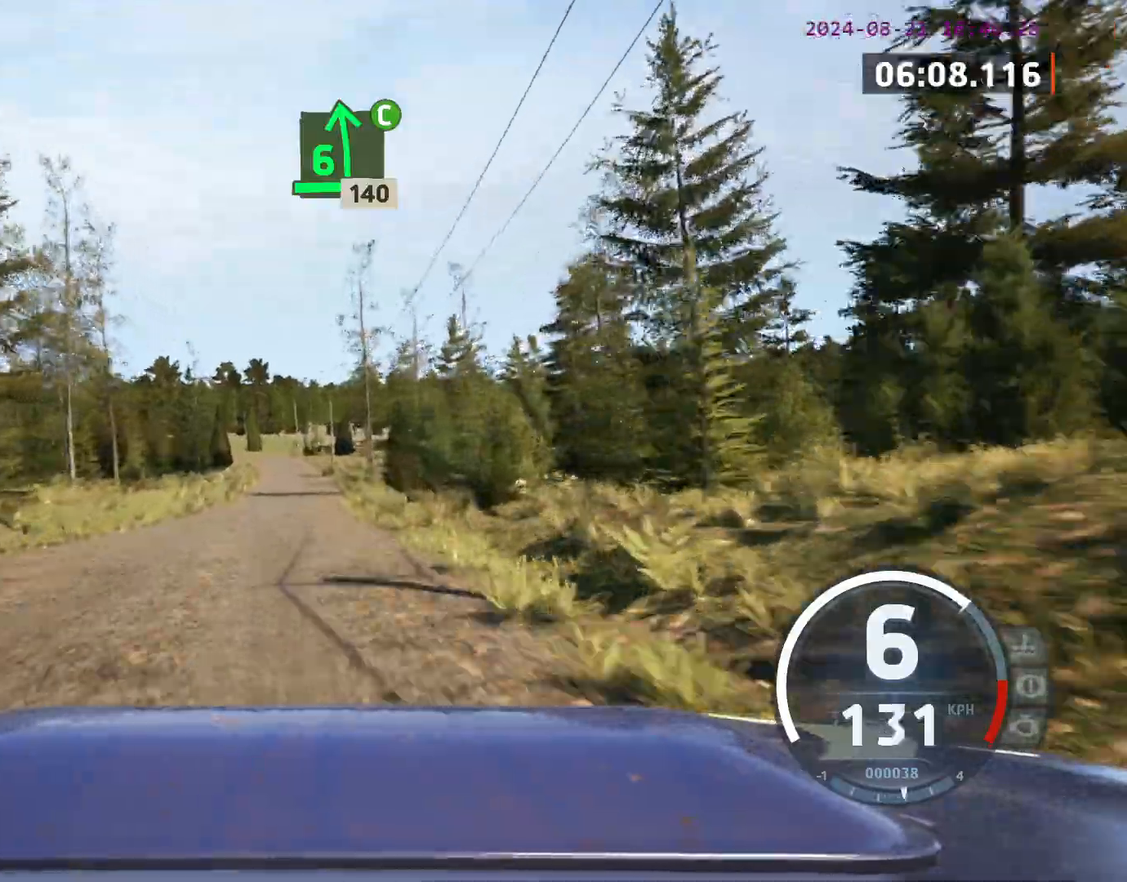
{"buttons": [], "left_stick": "center", "events": [[233, "left_stick", "left"], [350, "left_stick", "center"]]}
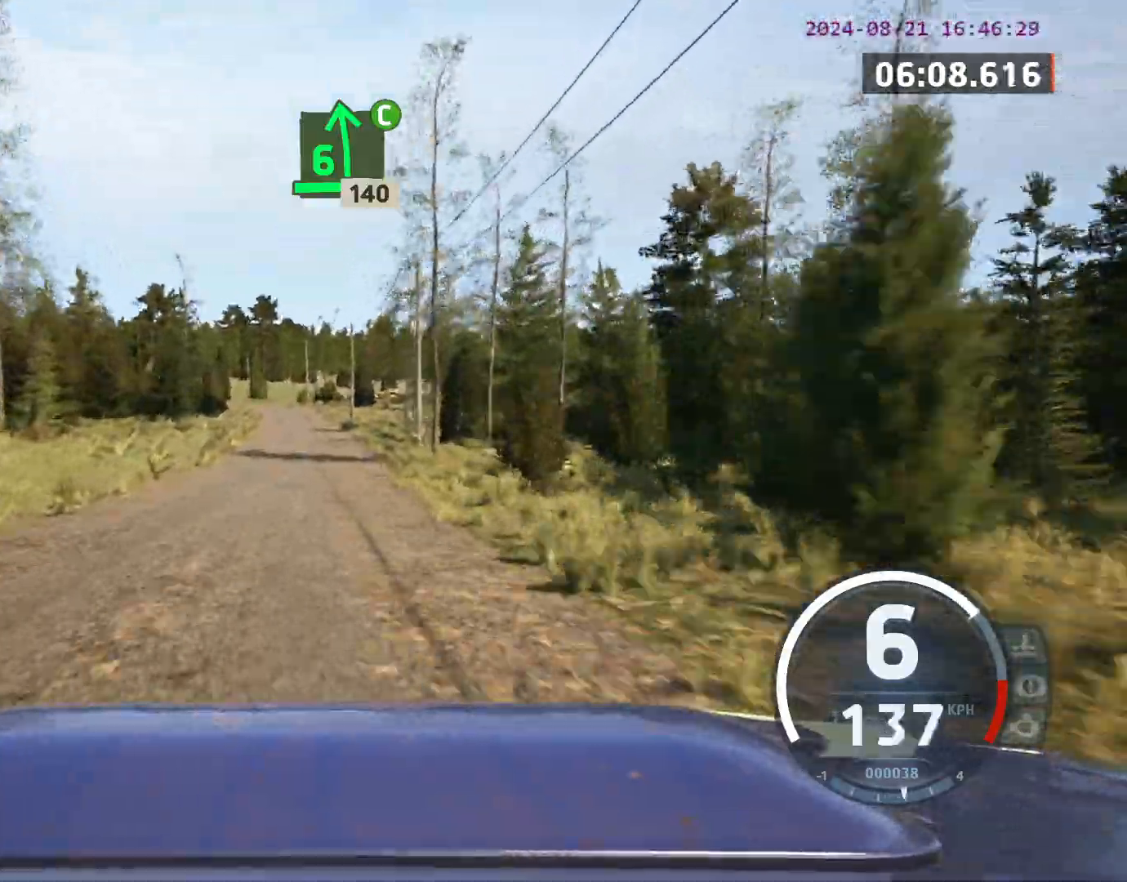
{"buttons": [], "left_stick": "center", "events": [[217, "left_stick", "left"], [367, "left_stick", "center"]]}
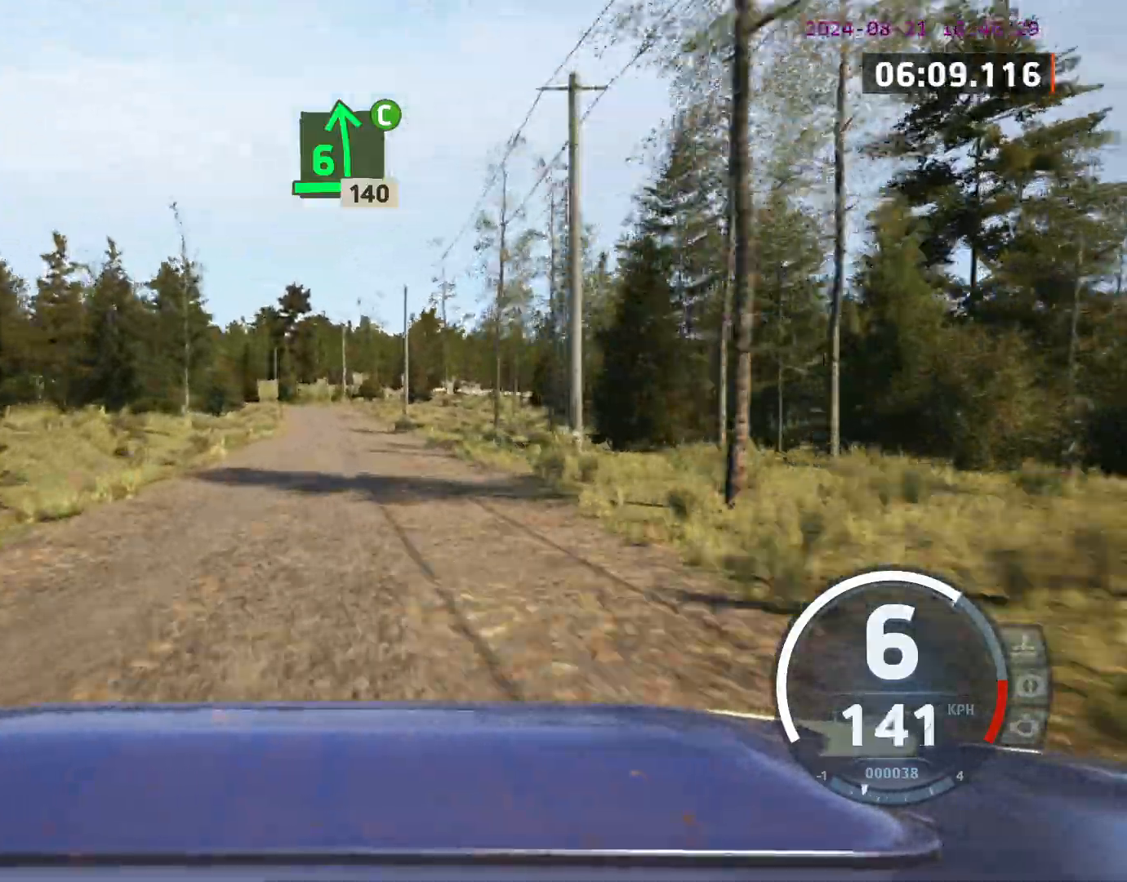
{"buttons": [], "left_stick": "center", "events": [[317, "left_stick", "left"], [383, "left_stick", "center"]]}
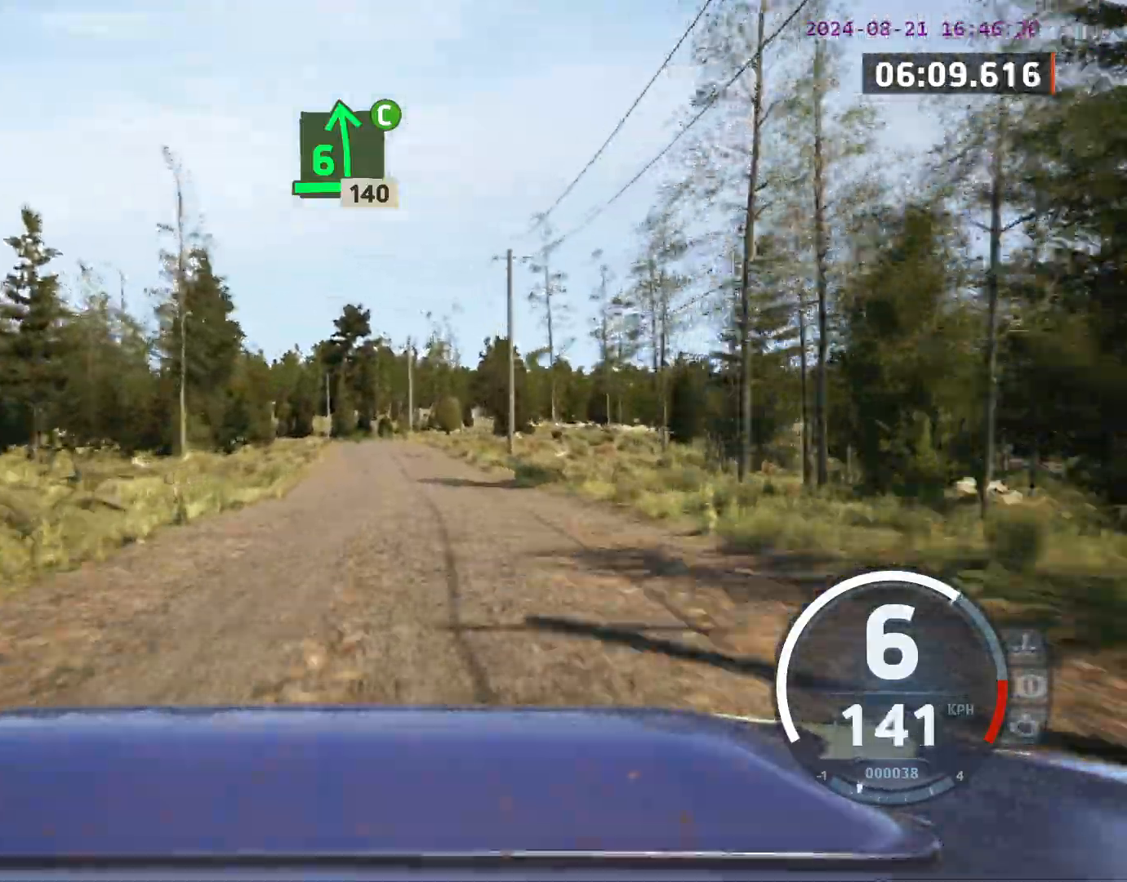
{"buttons": [], "left_stick": "center", "events": [[117, "left_stick", "right"], [233, "left_stick", "center"]]}
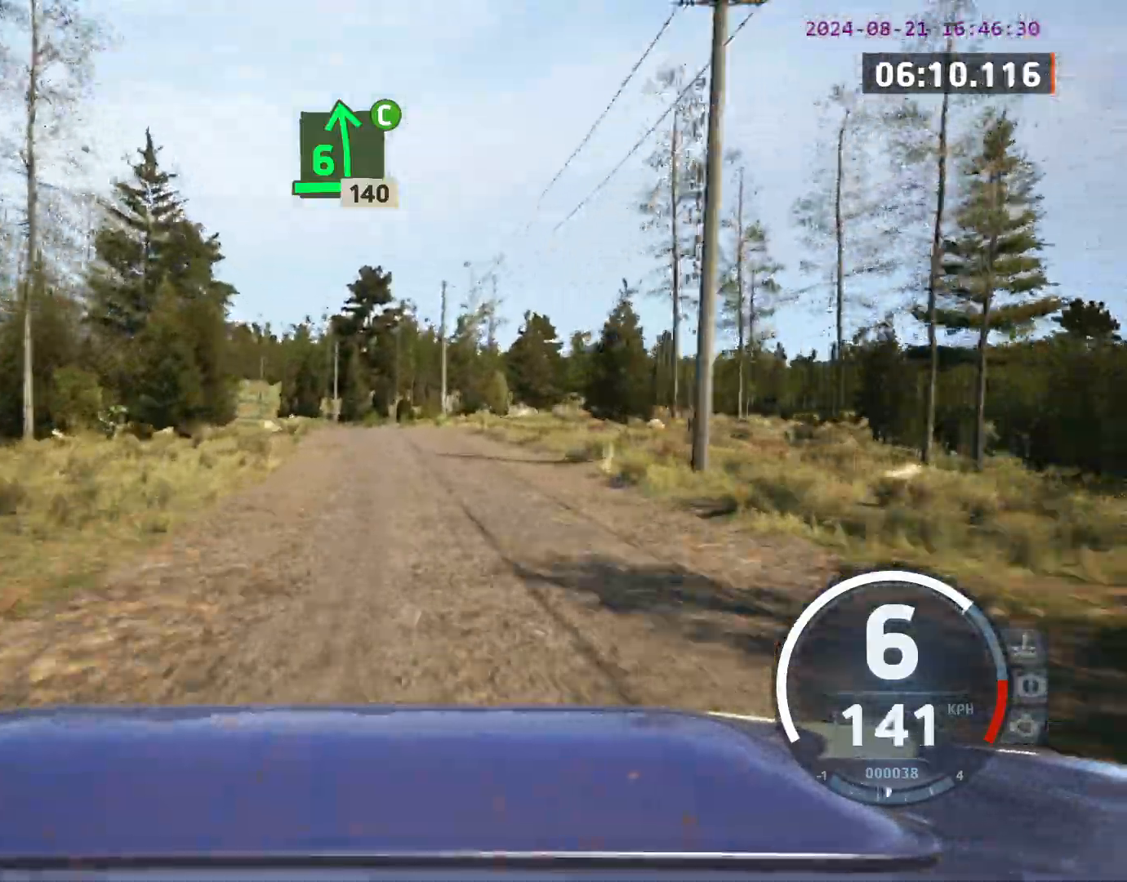
{"buttons": [], "left_stick": "center", "events": [[33, "left_stick", "left"], [400, "left_stick", "center"]]}
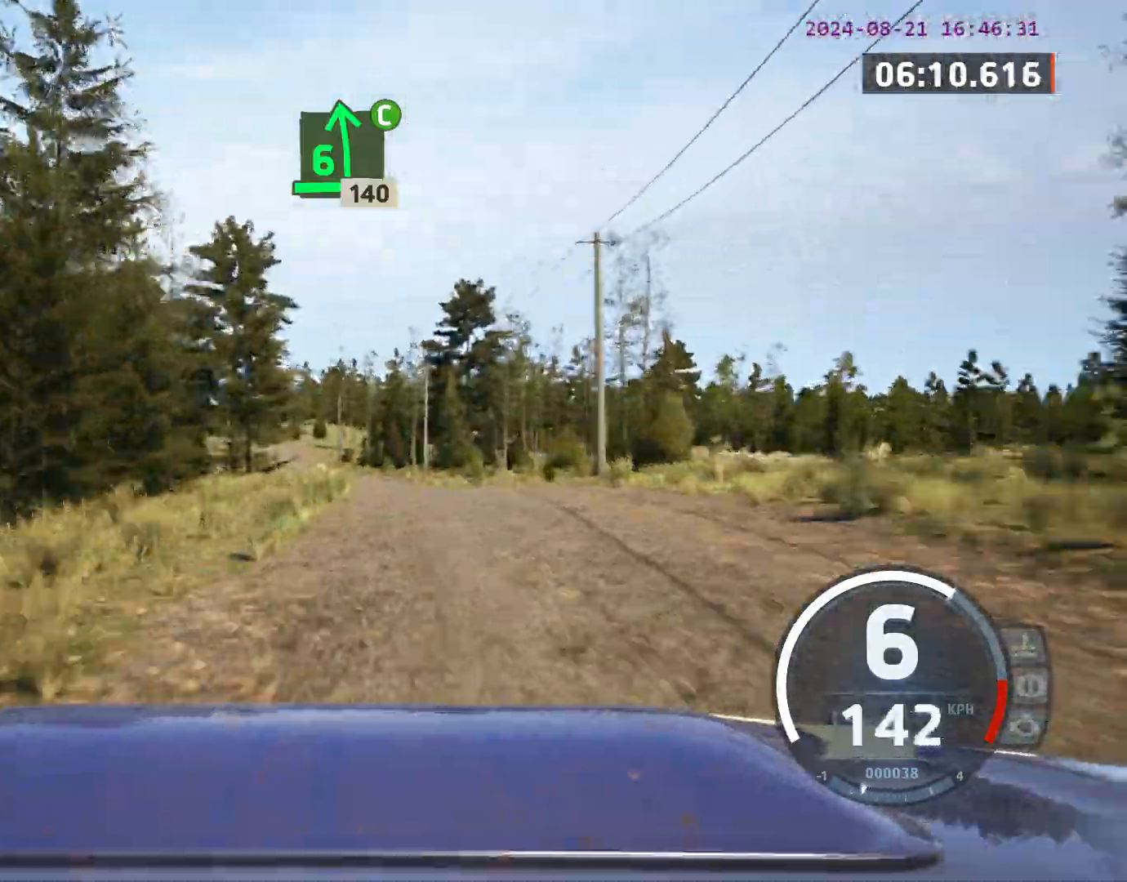
{"buttons": [], "left_stick": "center", "events": [[167, "left_stick", "right"], [433, "left_stick", "center"]]}
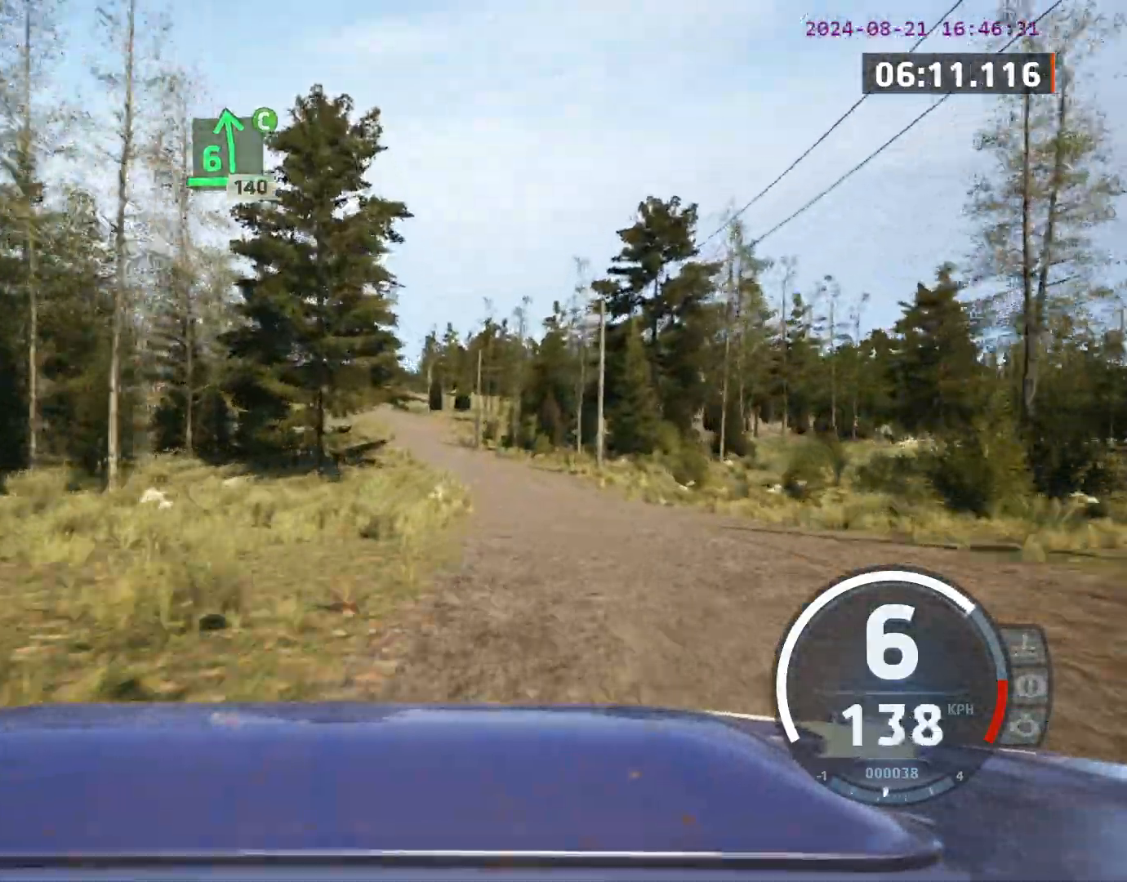
{"buttons": [], "left_stick": "left", "events": [[100, "left_stick", "right"], [150, "left_stick", "center"], [217, "left_stick", "left"], [350, "left_stick", "center"], [500, "left_stick", "left"]]}
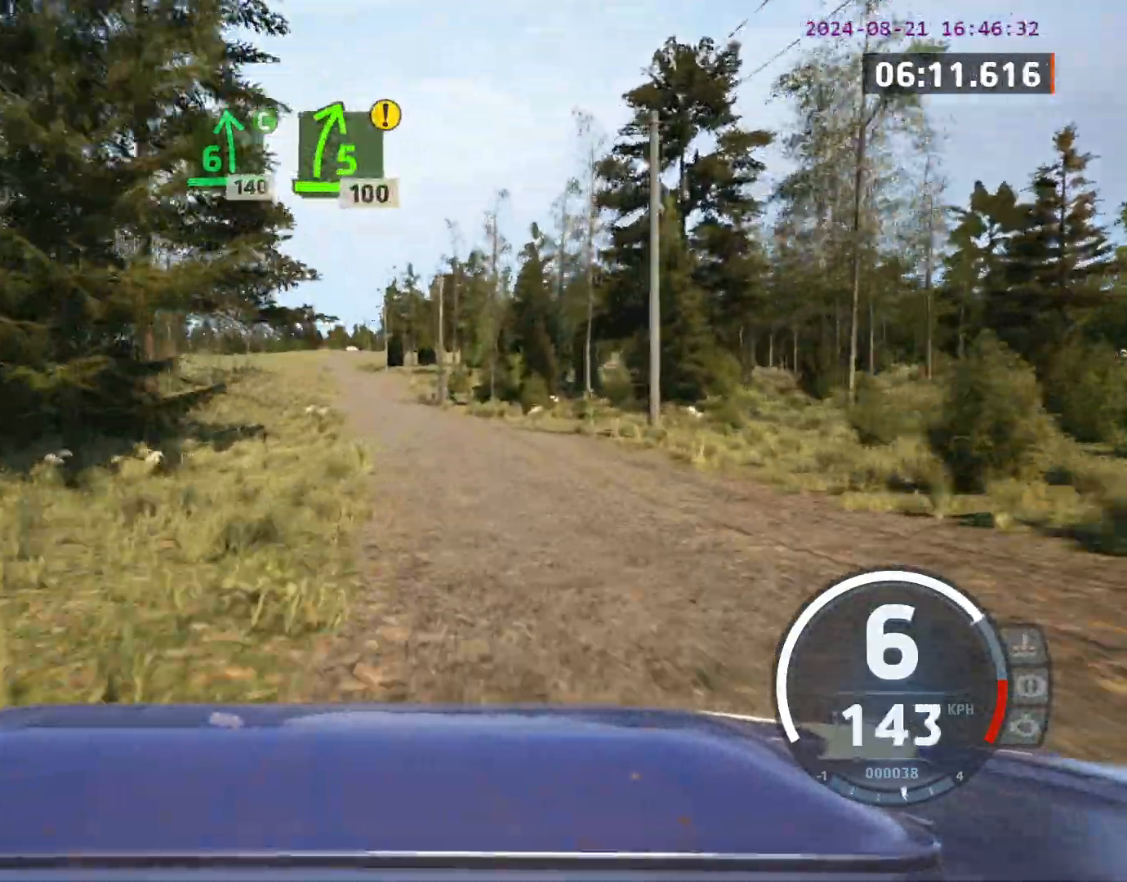
{"buttons": [], "left_stick": "center", "events": [[100, "left_stick", "center"], [233, "left_stick", "left"], [383, "left_stick", "center"]]}
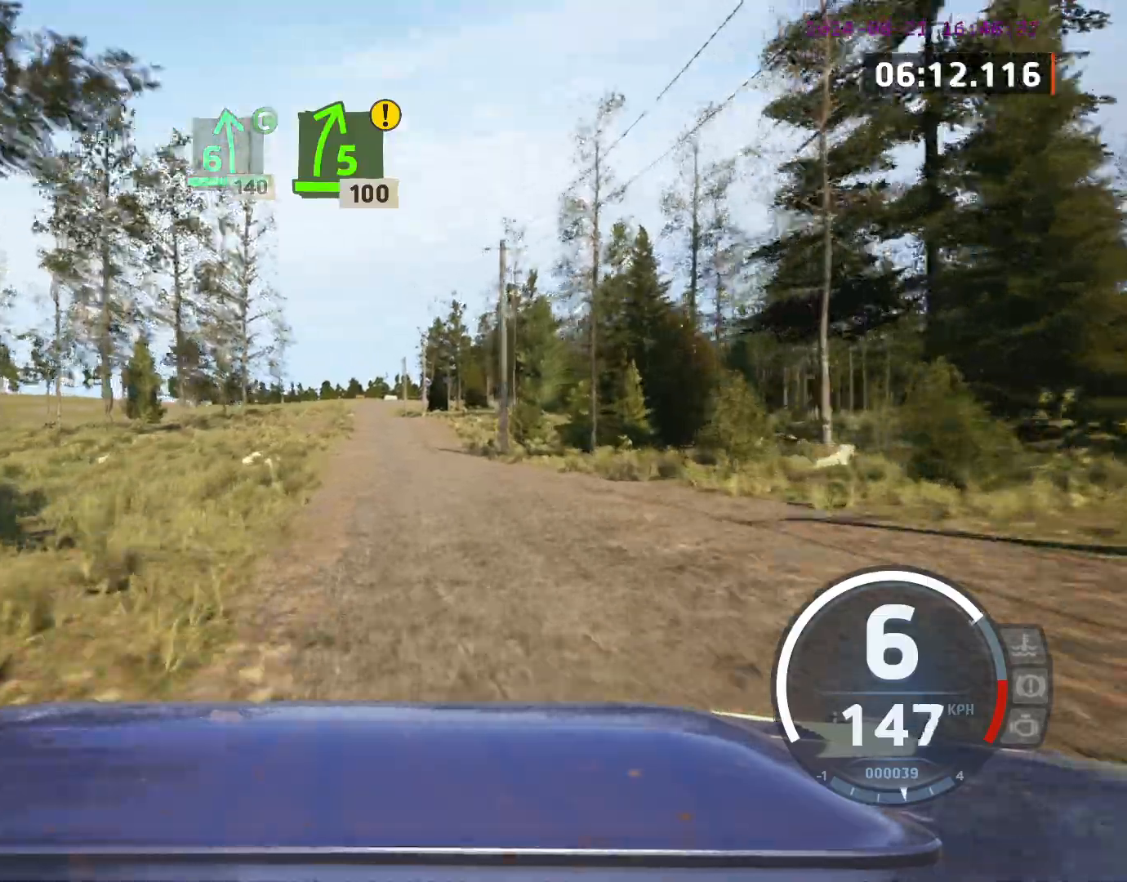
{"buttons": [], "left_stick": "center", "events": [[200, "left_stick", "right"], [317, "left_stick", "center"]]}
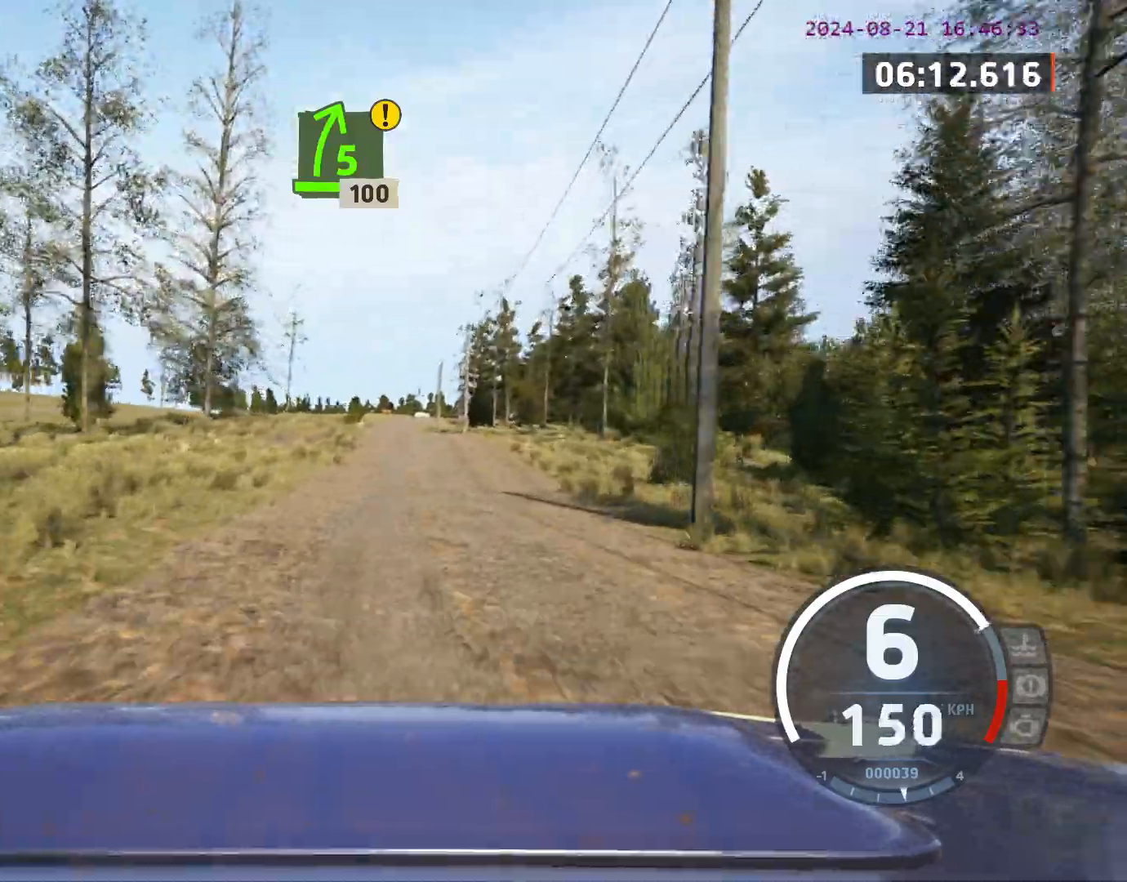
{"buttons": [], "left_stick": "center", "events": [[350, "left_stick", "right"], [433, "left_stick", "center"]]}
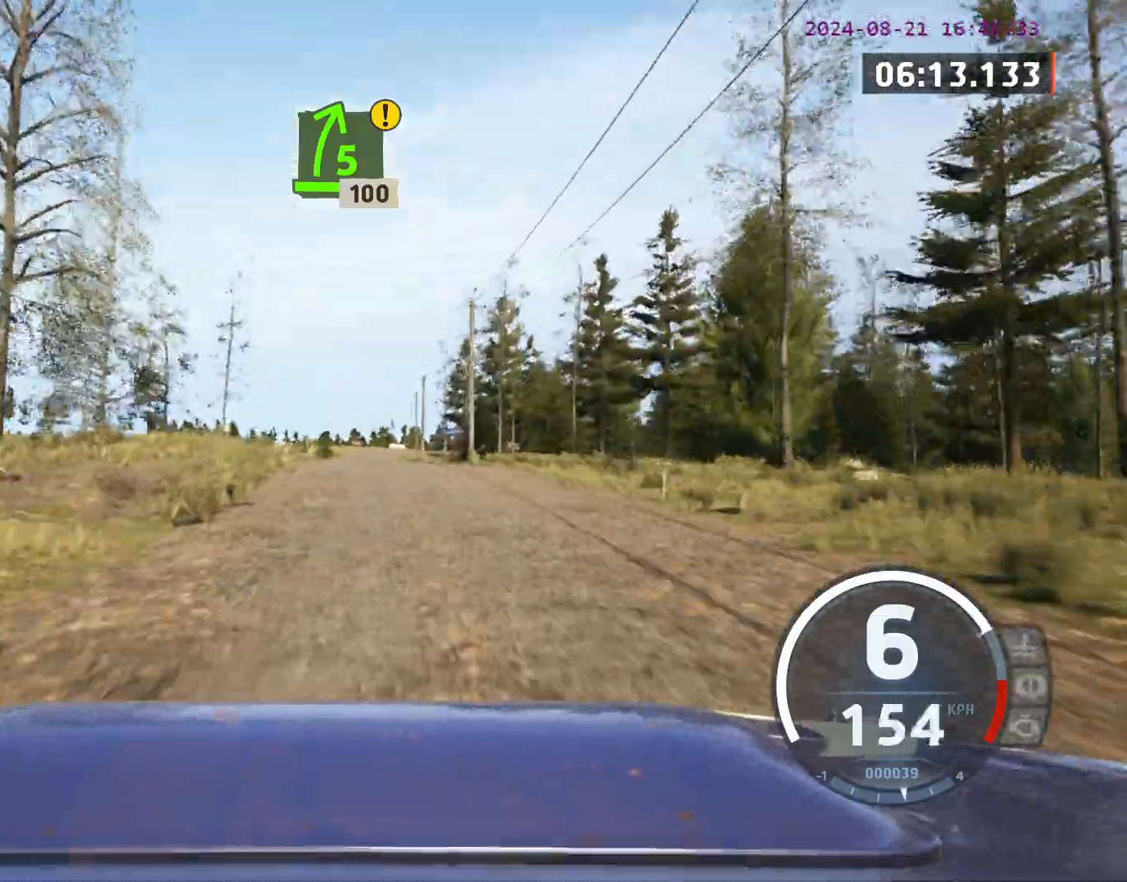
{"buttons": [], "left_stick": "center", "events": []}
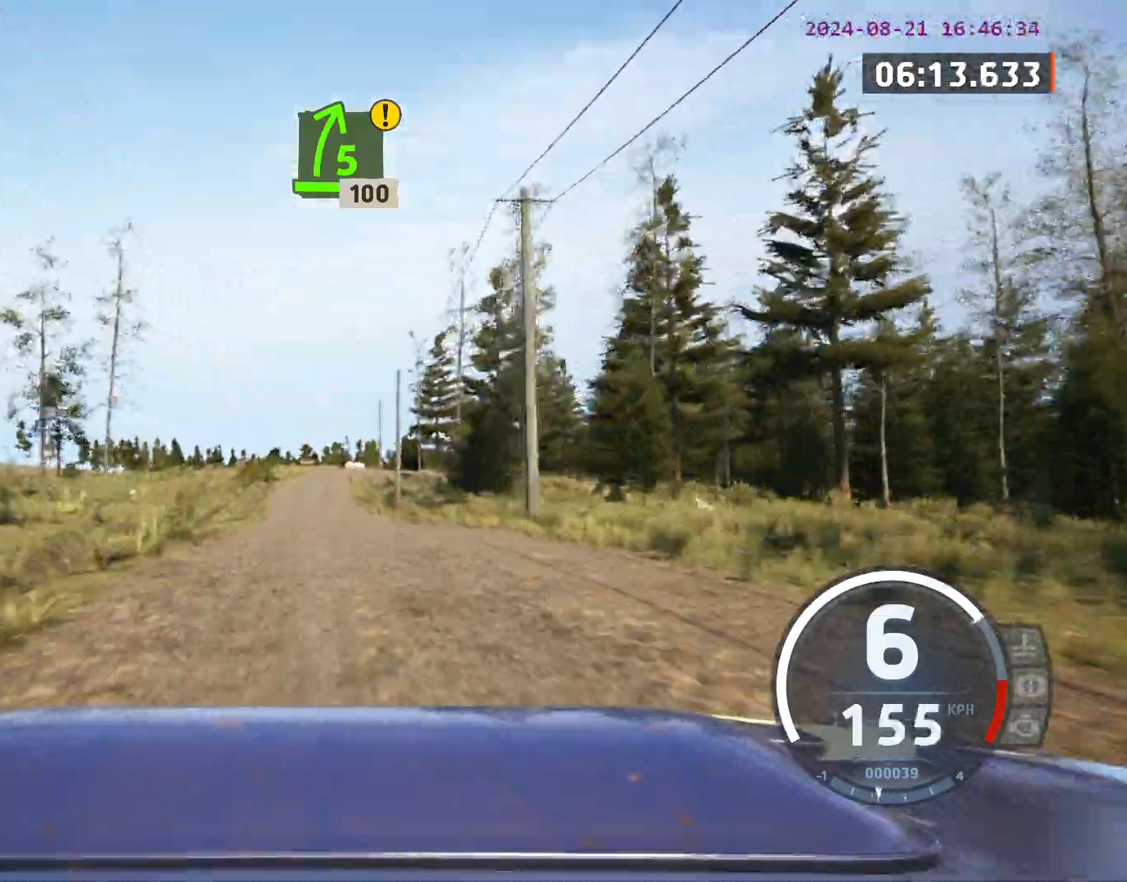
{"buttons": [], "left_stick": "center", "events": [[167, "left_stick", "left"], [383, "left_stick", "center"]]}
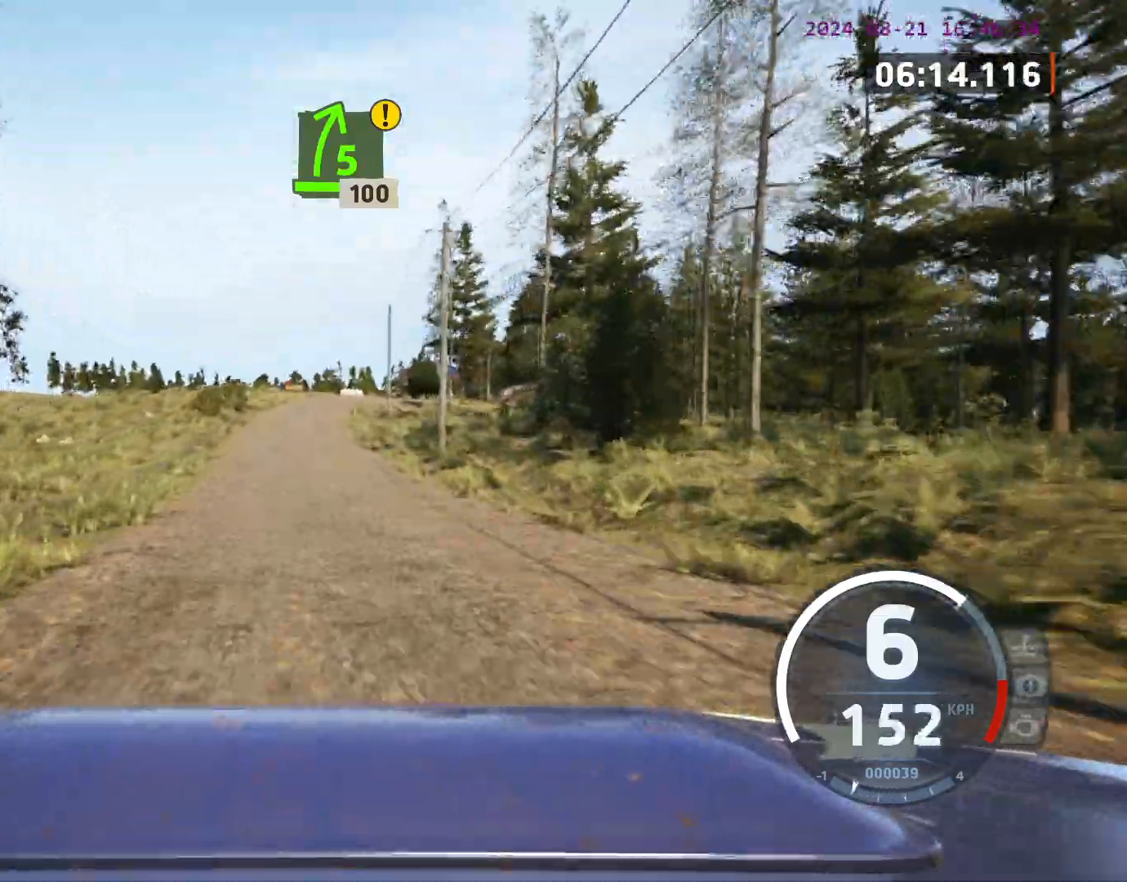
{"buttons": [], "left_stick": "right", "events": [[33, "left_stick", "left"], [150, "left_stick", "center"], [367, "left_stick", "right"]]}
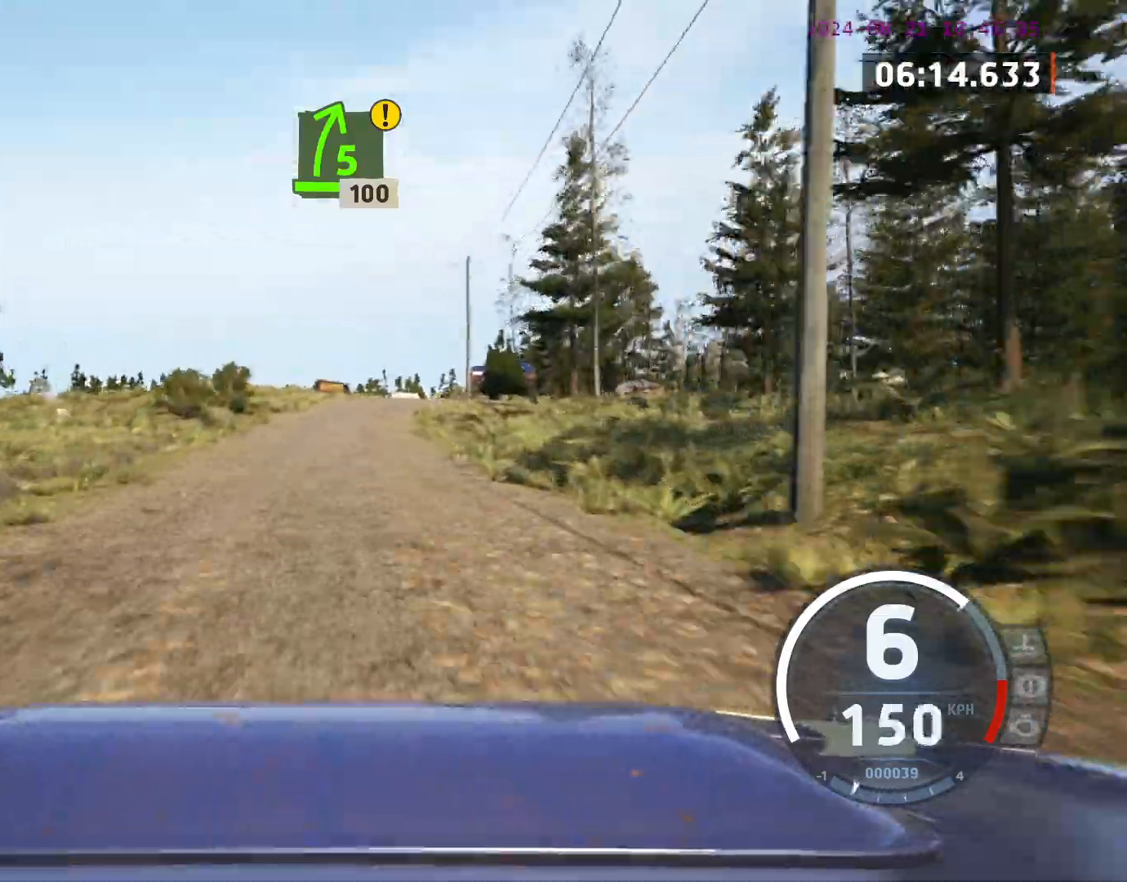
{"buttons": [], "left_stick": "right", "events": [[17, "left_stick", "center"], [217, "left_stick", "right"]]}
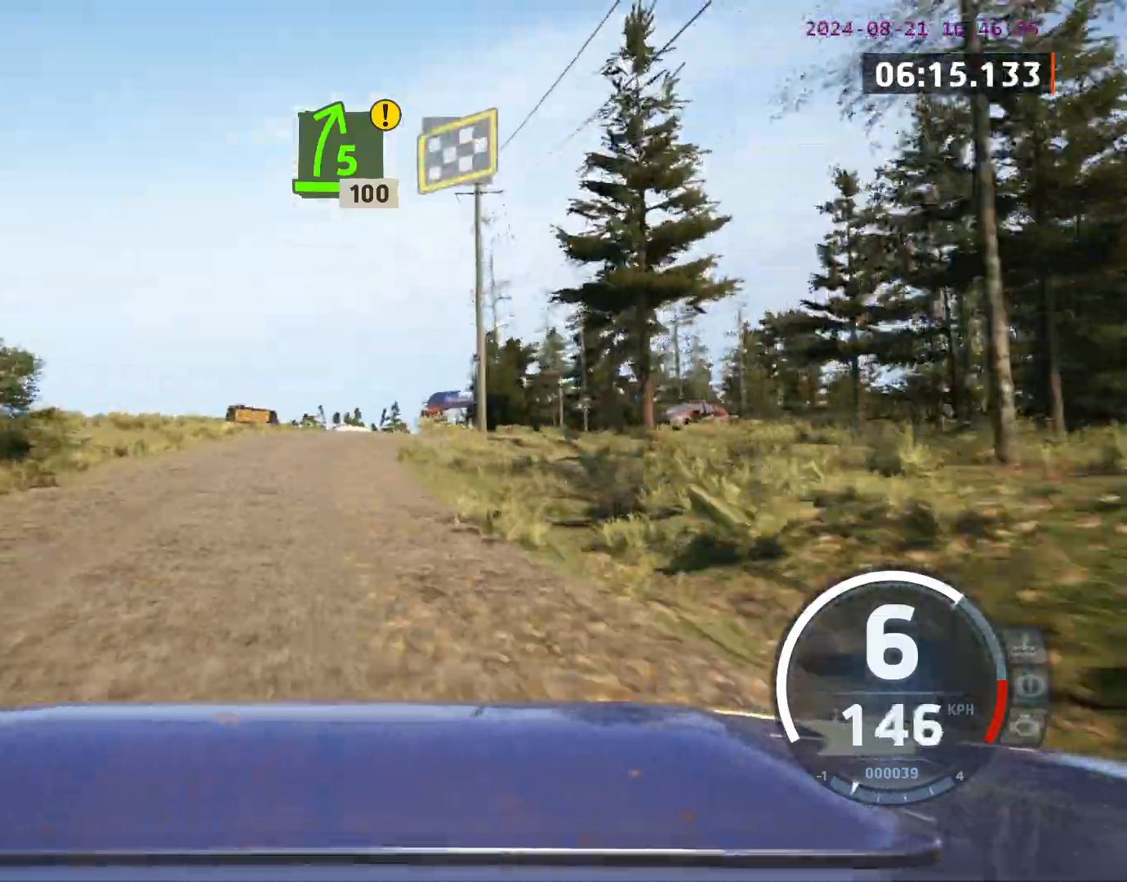
{"buttons": [], "left_stick": "center", "events": [[50, "left_stick", "center"], [367, "left_stick", "left"], [433, "left_stick", "center"]]}
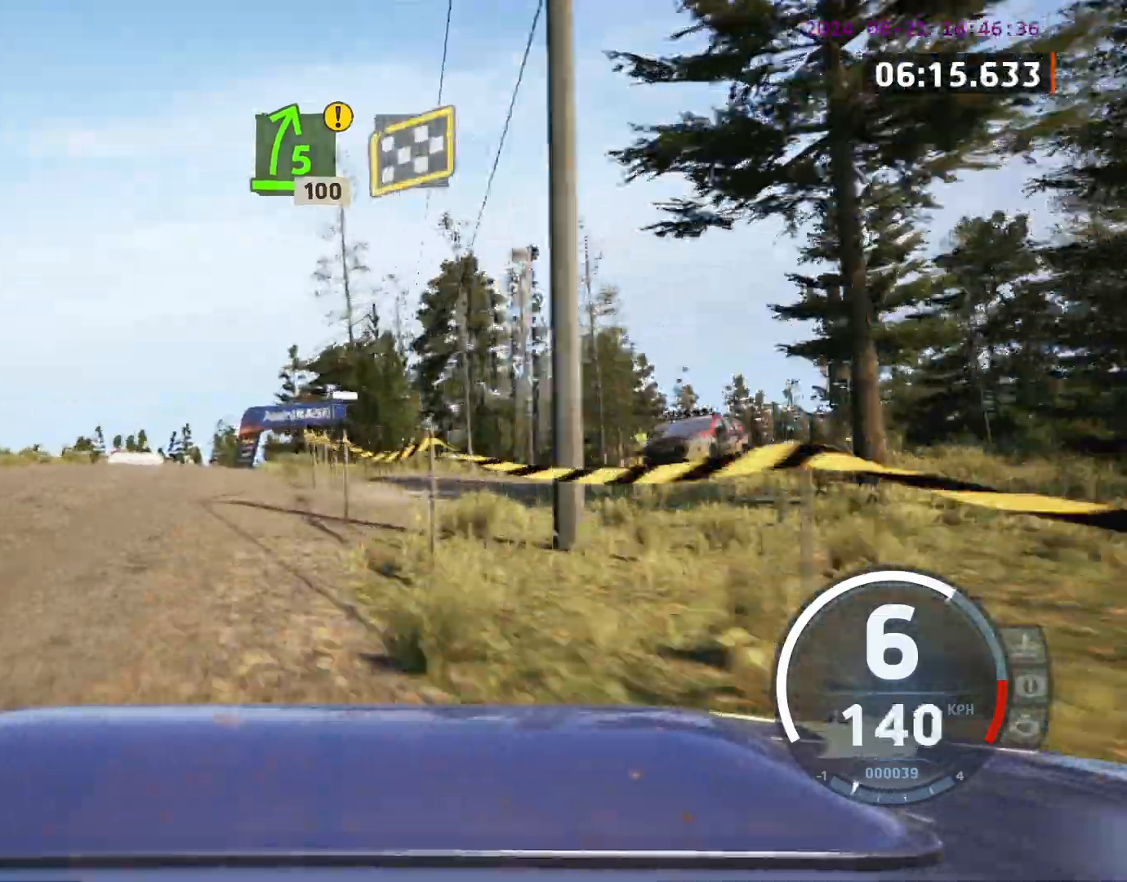
{"buttons": [], "left_stick": "right", "events": [[83, "left_stick", "right"], [233, "left_stick", "center"], [333, "left_stick", "right"]]}
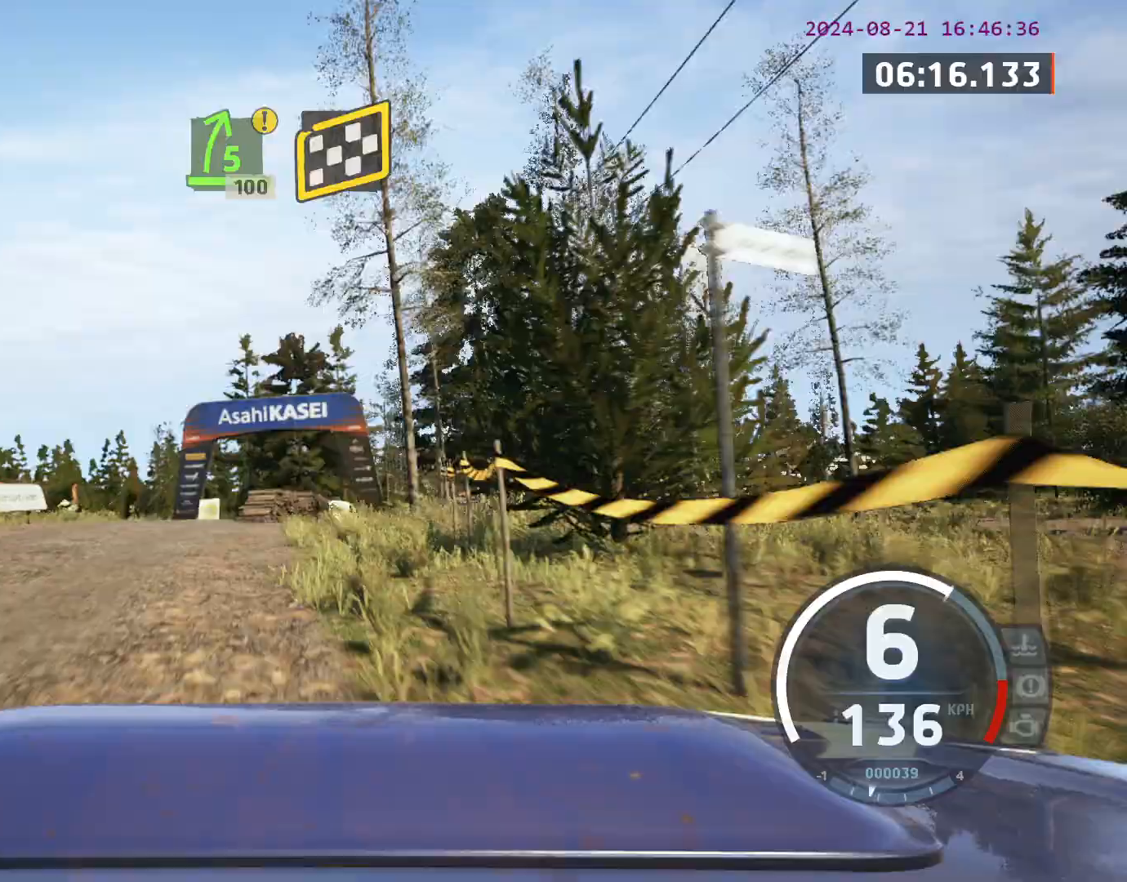
{"buttons": [], "left_stick": "center", "events": [[250, "left_stick", "center"]]}
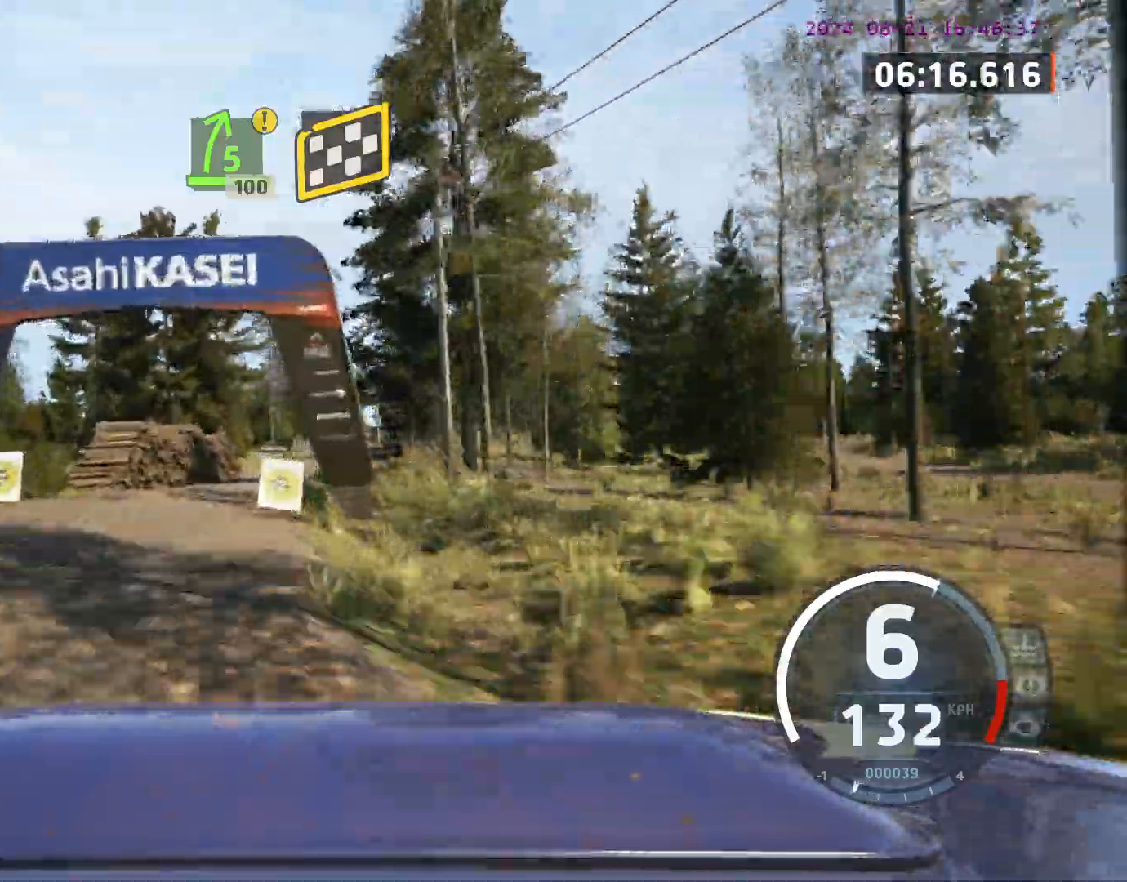
{"buttons": [], "left_stick": "left", "events": [[267, "left_stick", "right"], [333, "left_stick", "center"], [417, "left_stick", "left"]]}
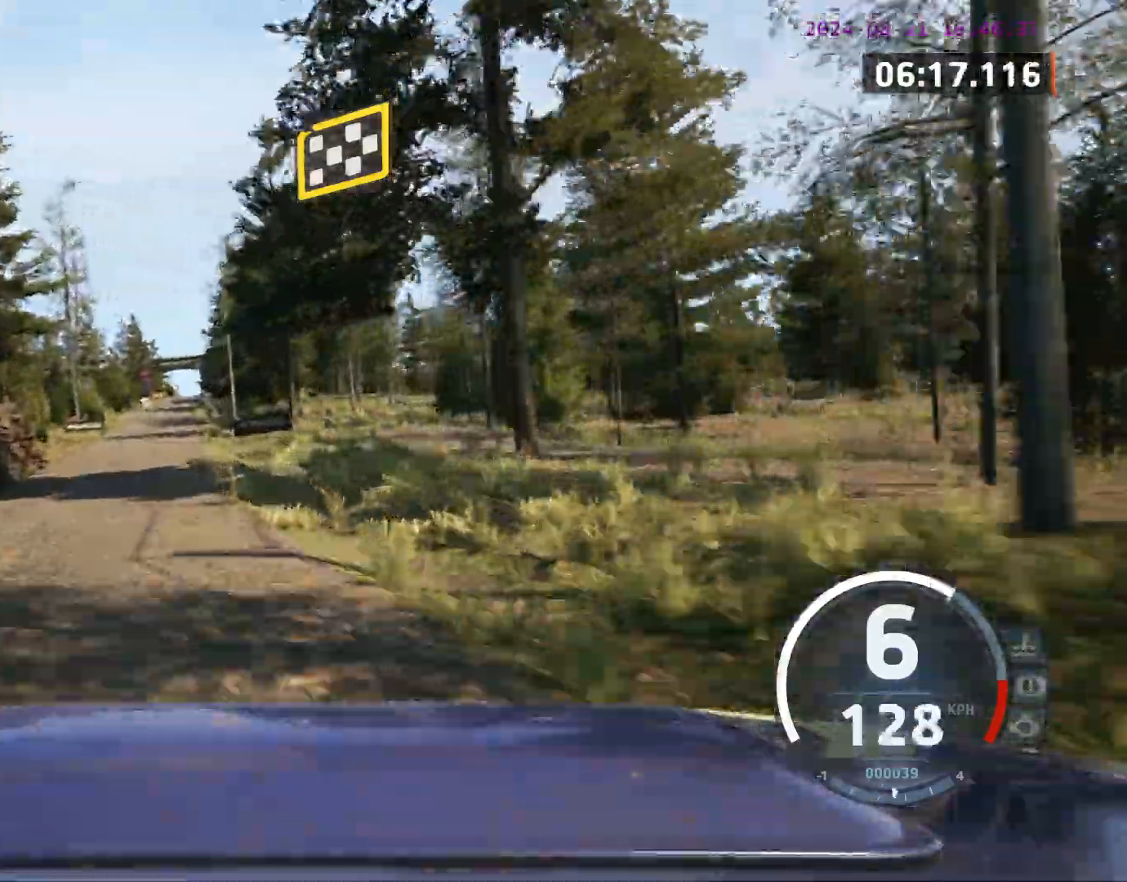
{"buttons": [], "left_stick": "center", "events": [[467, "left_stick", "center"]]}
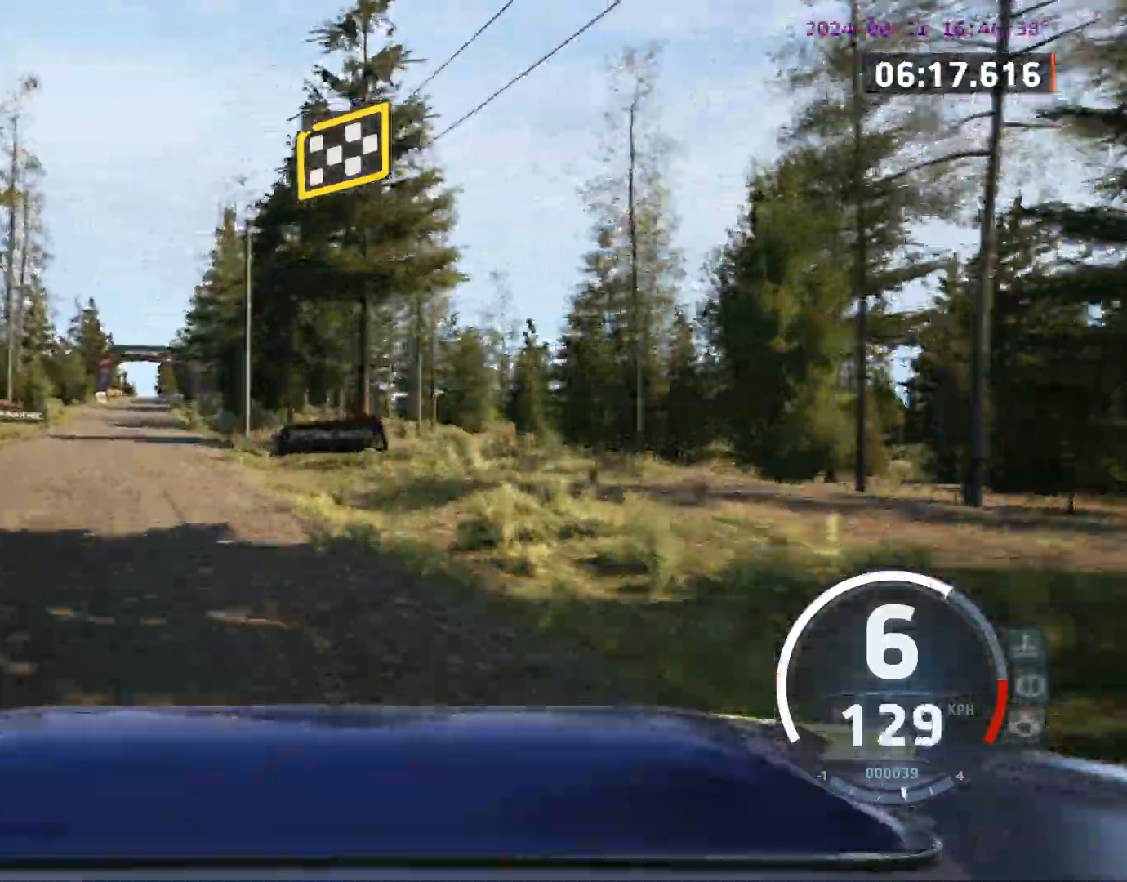
{"buttons": [], "left_stick": "right", "events": [[150, "left_stick", "left"], [233, "left_stick", "center"], [500, "left_stick", "right"]]}
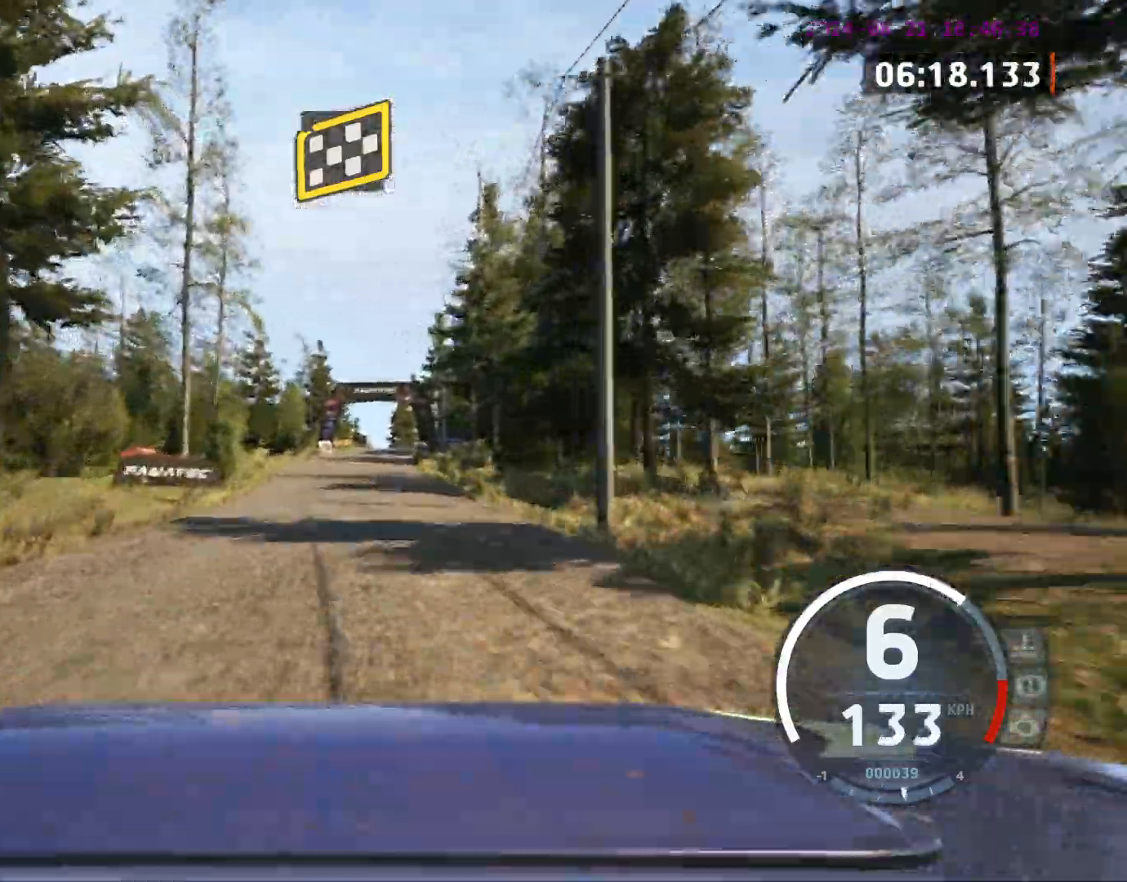
{"buttons": [], "left_stick": "right", "events": [[167, "left_stick", "center"], [300, "left_stick", "right"]]}
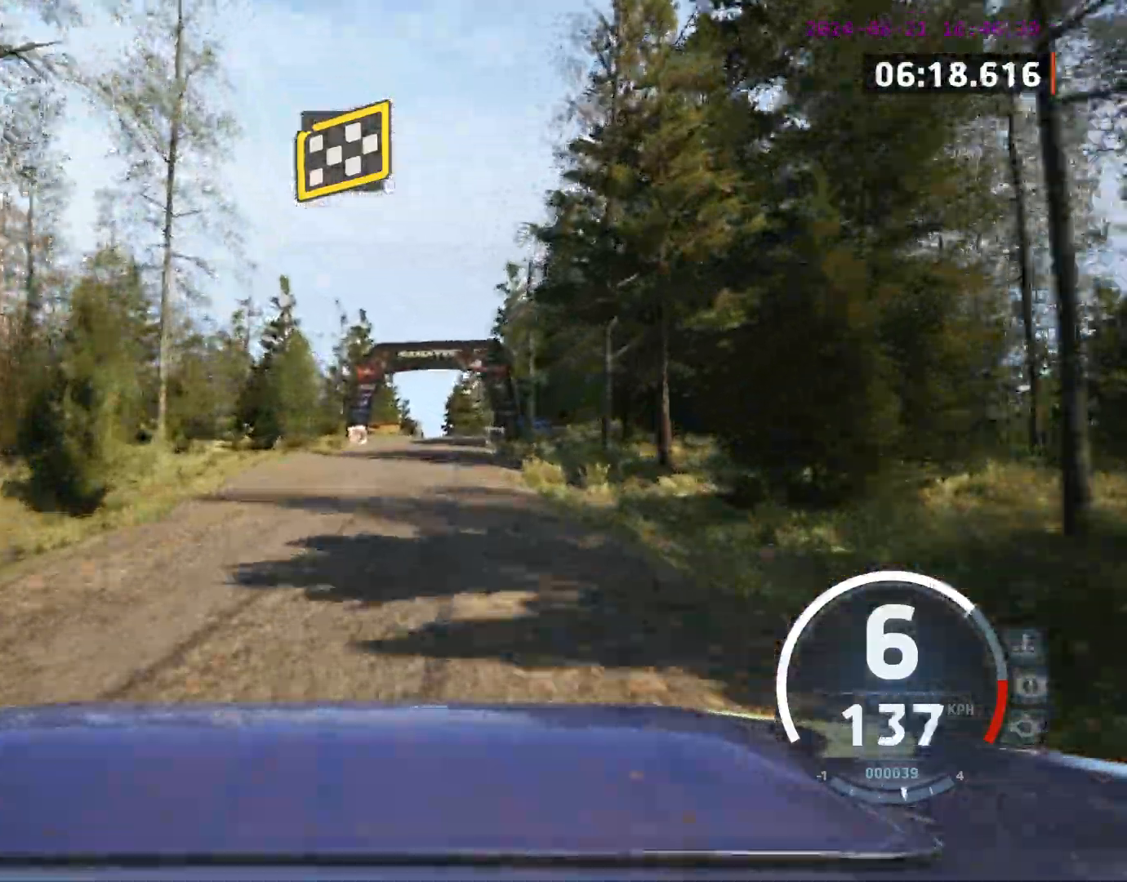
{"buttons": [], "left_stick": "center", "events": [[33, "left_stick", "center"], [200, "left_stick", "right"], [317, "left_stick", "center"]]}
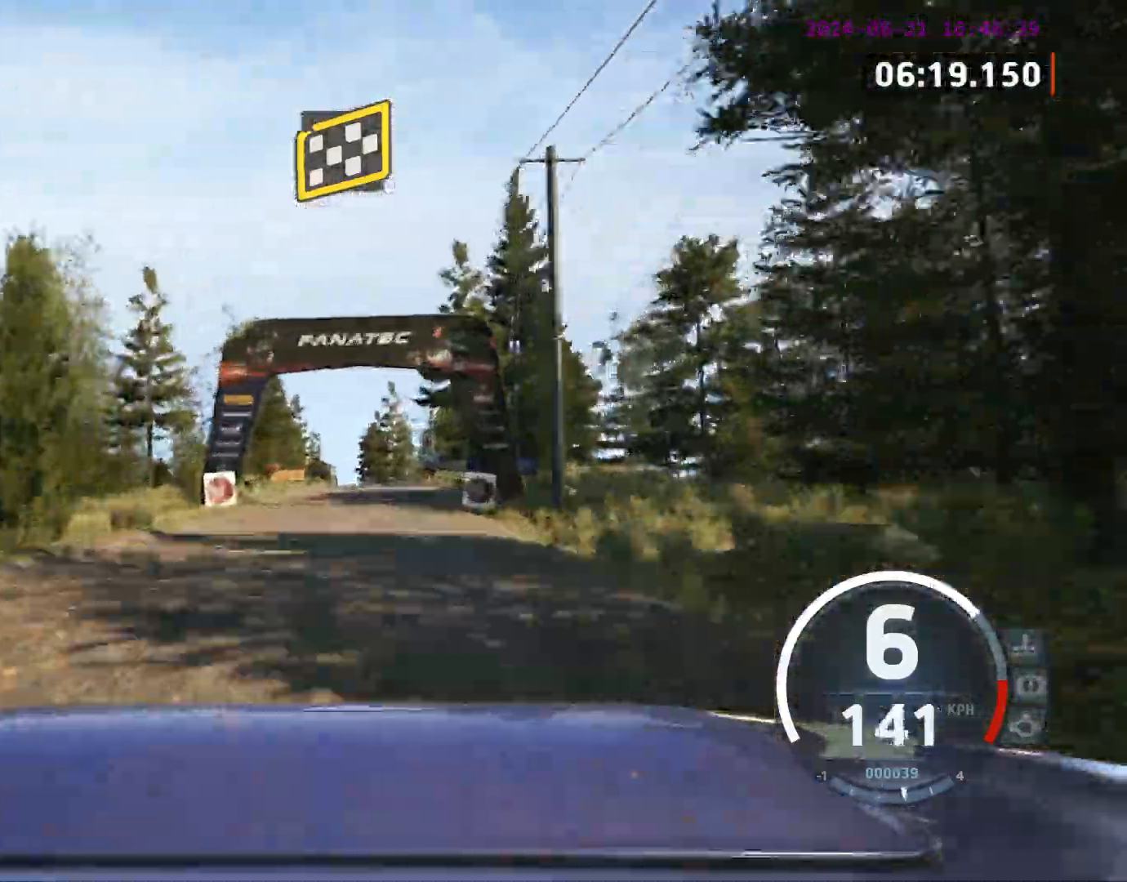
{"buttons": [], "left_stick": "center", "events": [[50, "left_stick", "right"], [150, "left_stick", "center"], [317, "left_stick", "left"], [433, "left_stick", "center"]]}